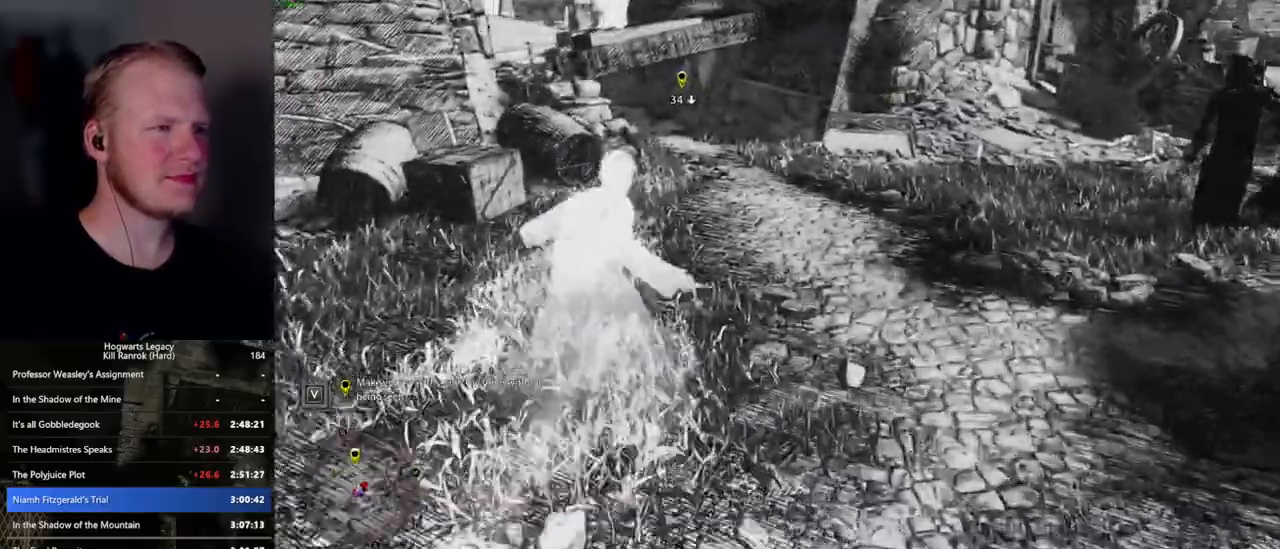
Gameplay with keyboard and mouse; each line is a JSON object with the keys and mouse buttons held at the frame after it. "events" lists presses ("down") and releases ("up") of ".", "/", "0", "1", "2", "3", "4", "5", "6", "7", "8", "9", "a", "alt_l", "alt_r", "b", "backslash", "backspace", "c", "caps_lock", "comma", "ctrl_l", "ctrl_r", "d", "e", "equals", "escape", "f", "f1", "f10", "f11", "f12", "f2", "f3", "f4", "f5", "f6", "f7", "f8", "f9", "g", "h", "i", "j", "k", "l", "lbracket", "m", "minus", "n", "o", "p", "q", "quote", "r", "rbracket", "return", "s", "semicolon", "shift_l", "shift_r", "space", "super", "t", "tab", "tilde", "u", "v", "w", "x", "y", "z", "mouse_left", "mouse_wheel", "mouse_right", "mouse_mb4" and "mouse_mb5" between this image and that frame as [ms after this image, input, new state], when the widget could be followed in between. "mouse_left", "mouse_wheel", "mouse_right", "mouse_mb4", "mouse_mb5" = the "left", "wheel", "right", "mb4", "mb5" buttons of the "mouse" list. No other keys are recorded. "wheel" means that the mouse wheel is clicked or scrolled. Mouse movement is not recorded.
{"keys": ["space", "w"], "mouse": [], "events": [[100, "space", "down"]]}
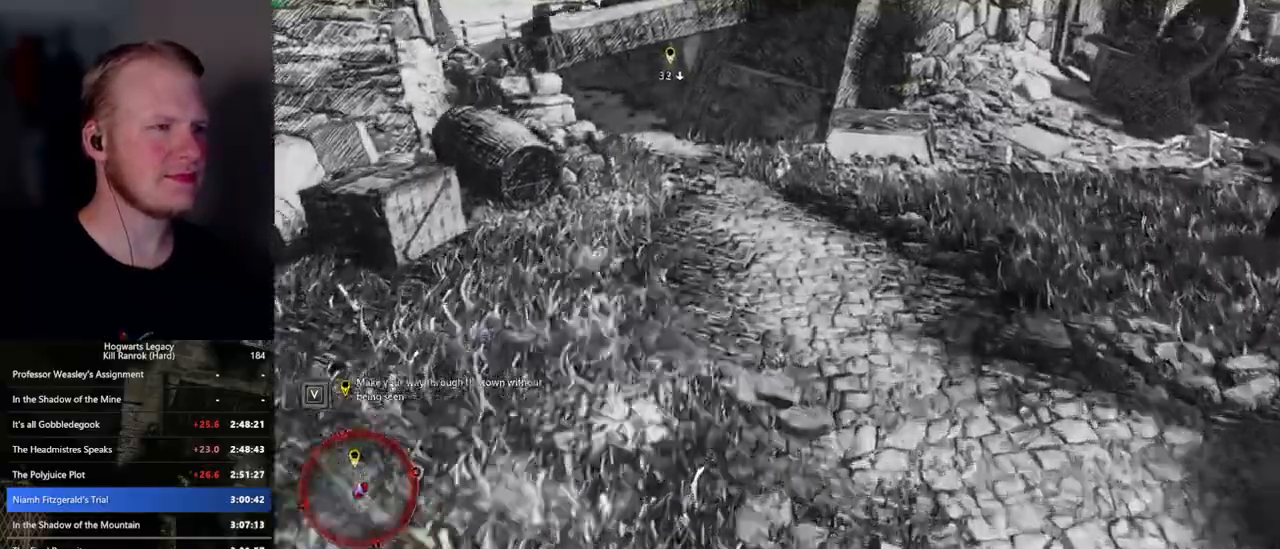
{"keys": ["w"], "mouse": [], "events": [[300, "space", "up"]]}
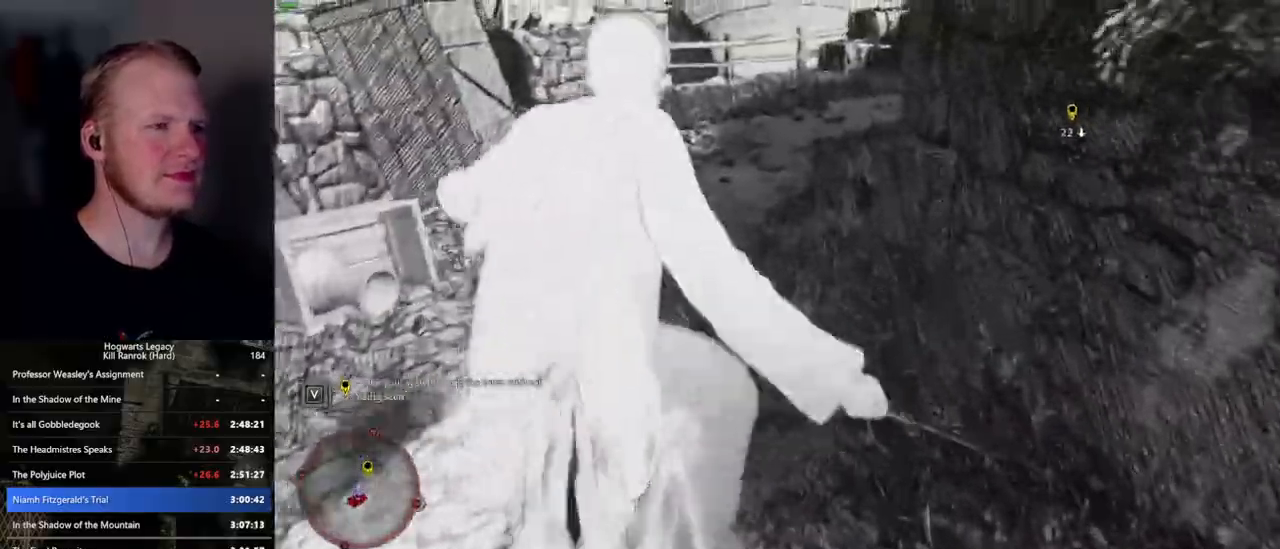
{"keys": ["space", "w"], "mouse": [], "events": [[217, "space", "down"]]}
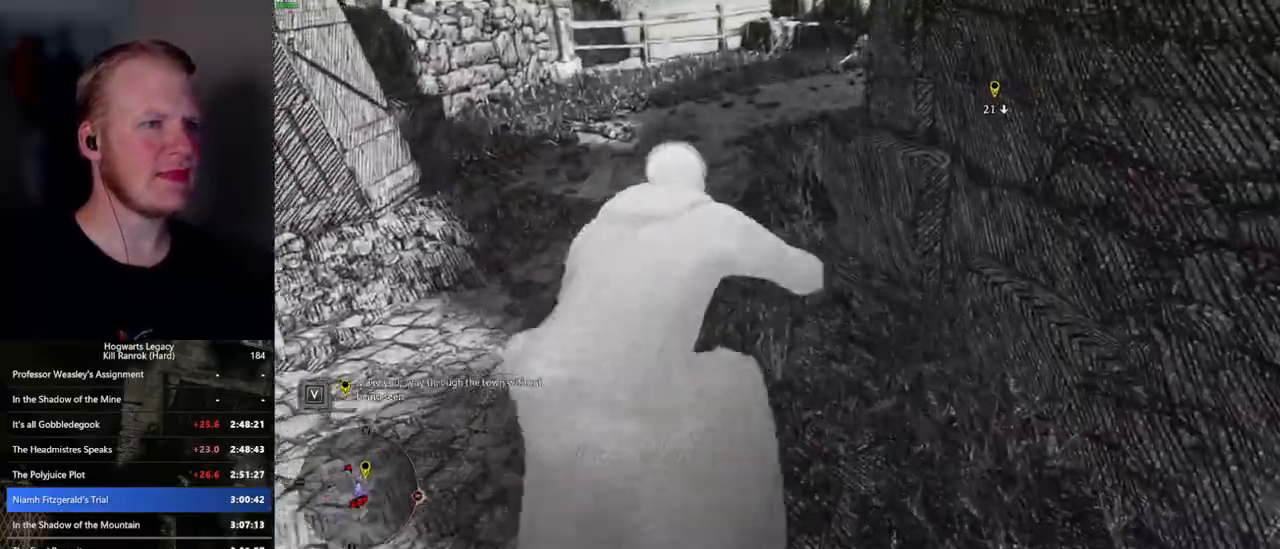
{"keys": ["w"], "mouse": [], "events": [[384, "space", "up"]]}
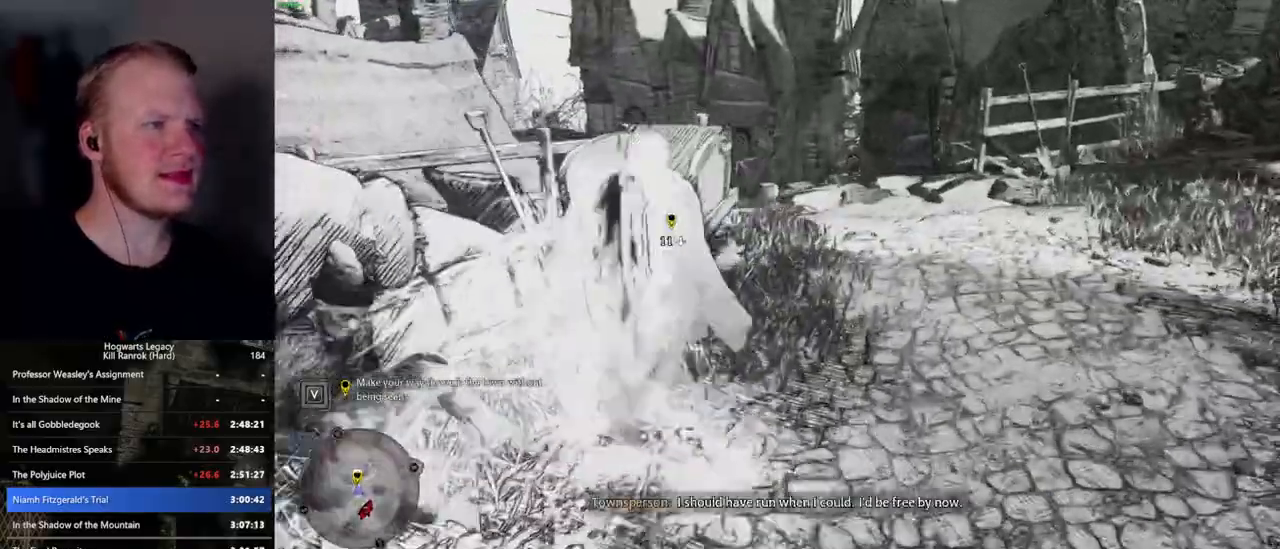
{"keys": ["space", "w"], "mouse": [], "events": [[250, "space", "down"]]}
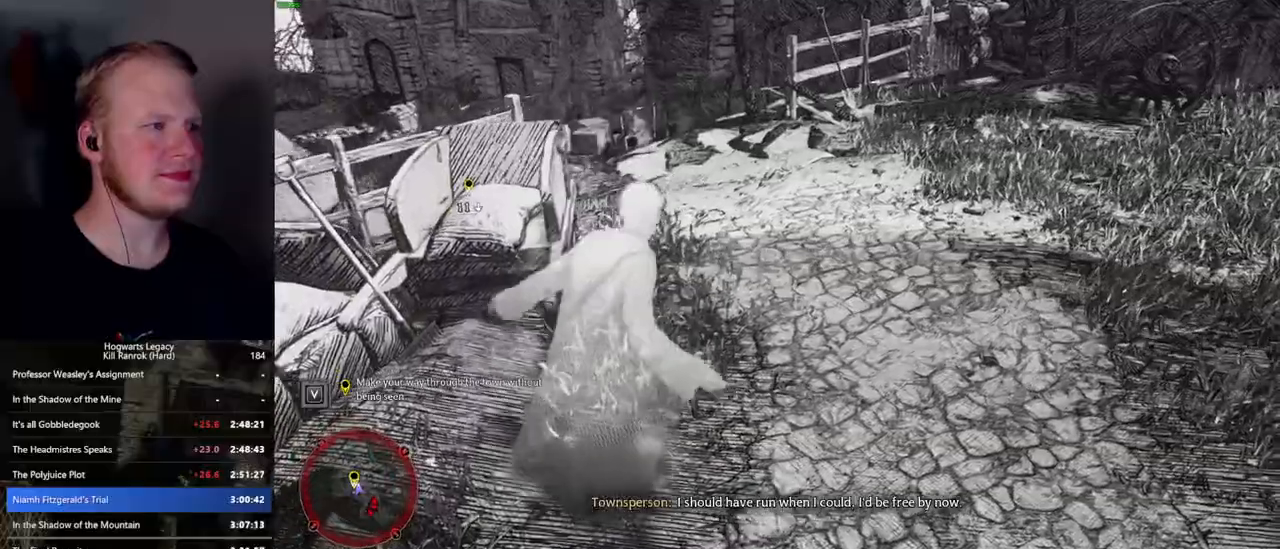
{"keys": ["w"], "mouse": [], "events": [[367, "space", "up"]]}
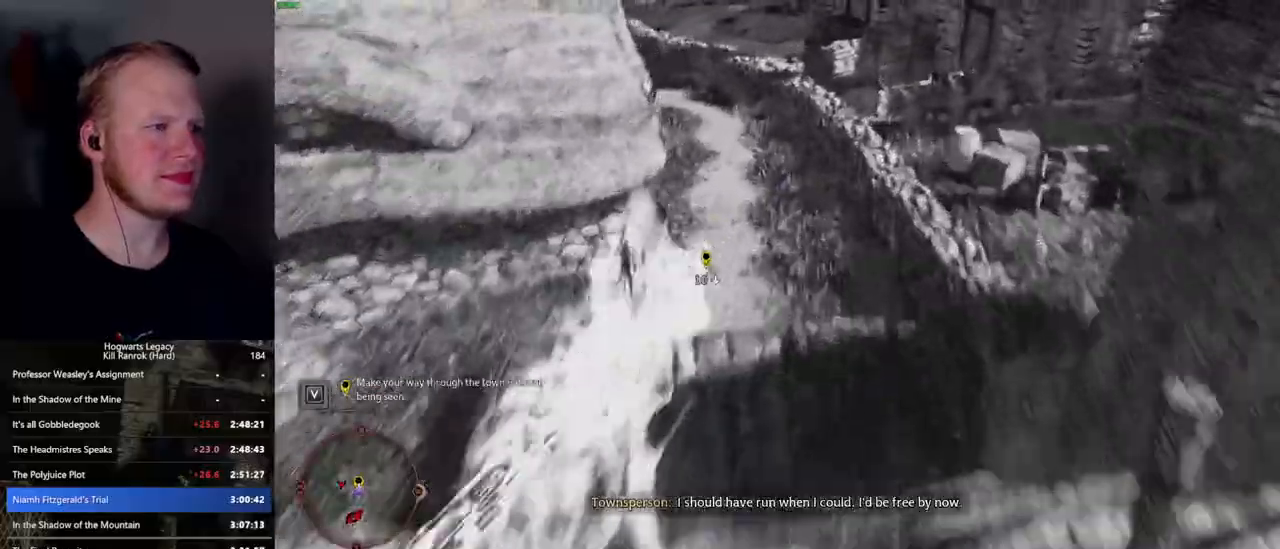
{"keys": ["w"], "mouse": [], "events": []}
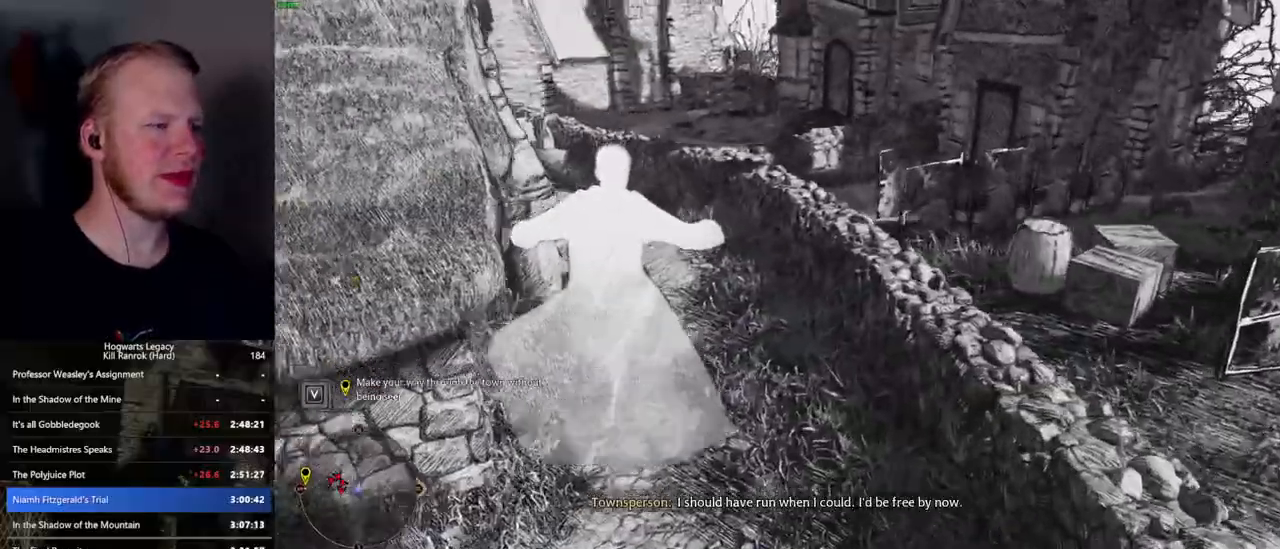
{"keys": ["w"], "mouse": [], "events": []}
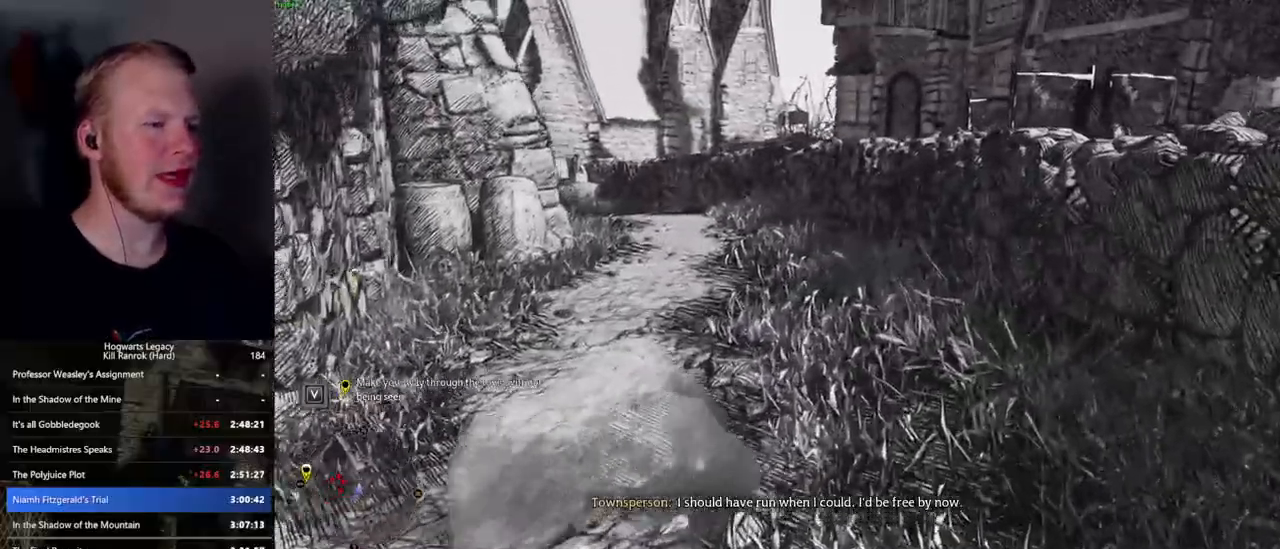
{"keys": ["space", "w"], "mouse": [], "events": [[134, "space", "down"]]}
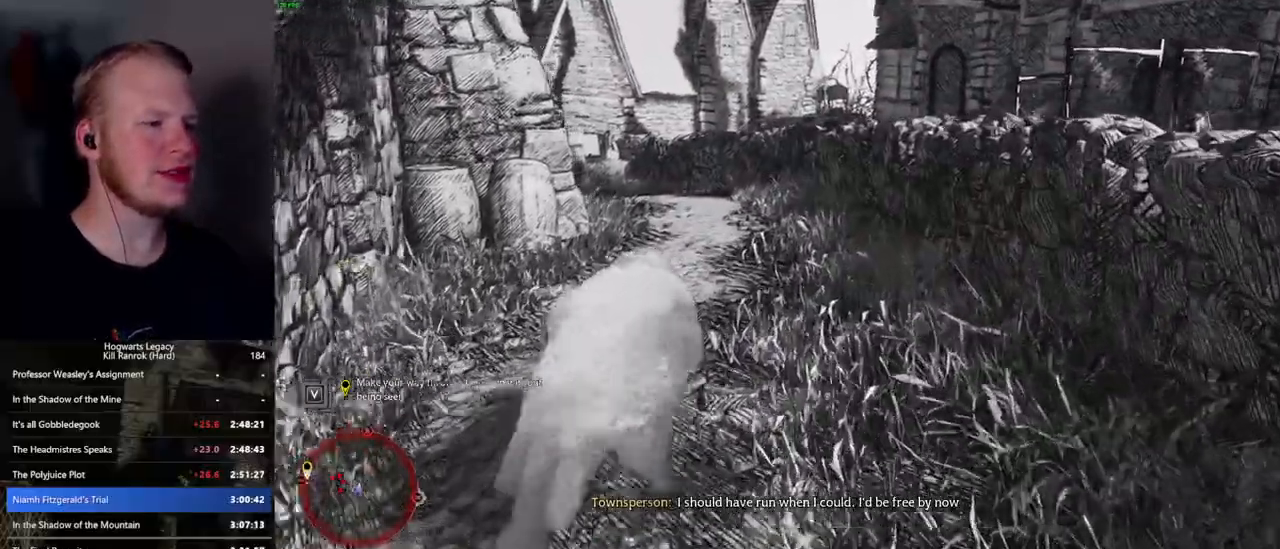
{"keys": ["w"], "mouse": [], "events": [[334, "space", "up"]]}
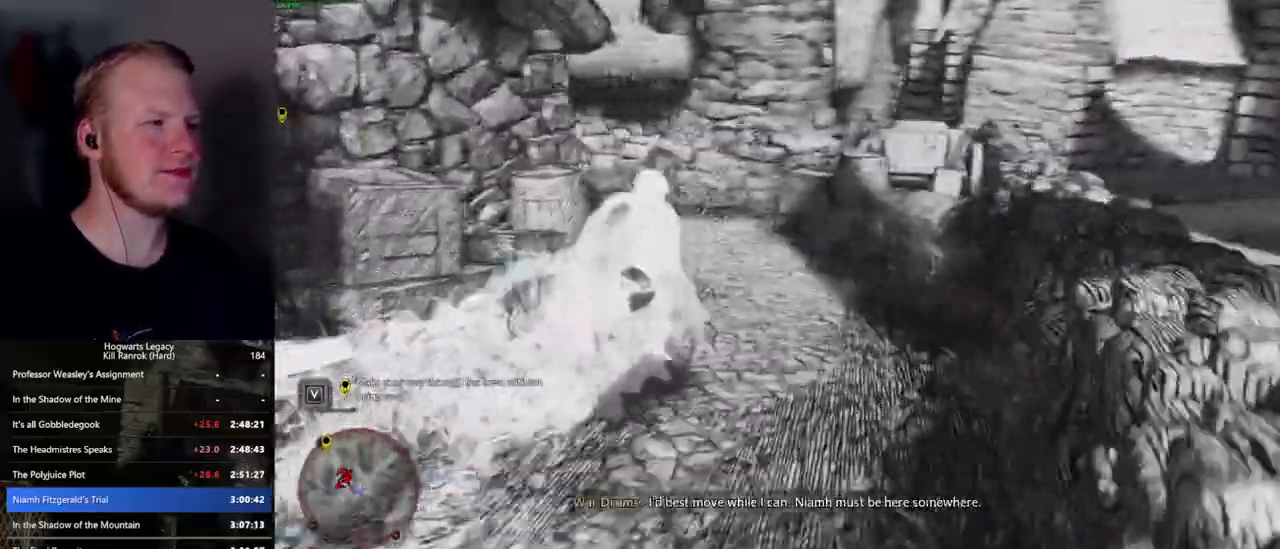
{"keys": ["space", "w"], "mouse": [], "events": [[250, "space", "down"]]}
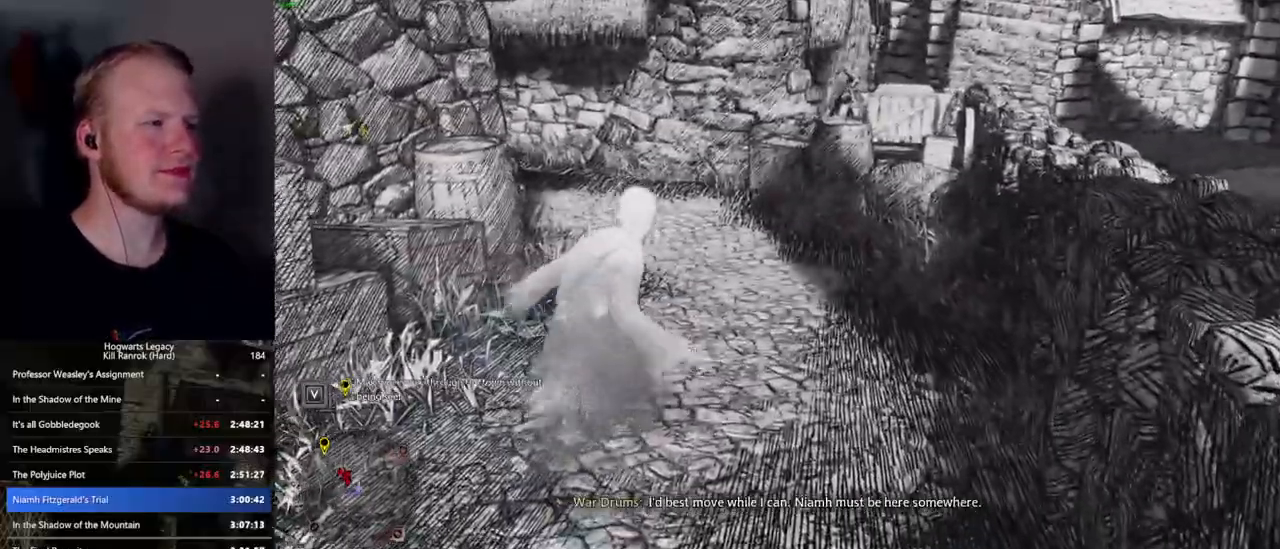
{"keys": ["w"], "mouse": [], "events": [[450, "space", "up"]]}
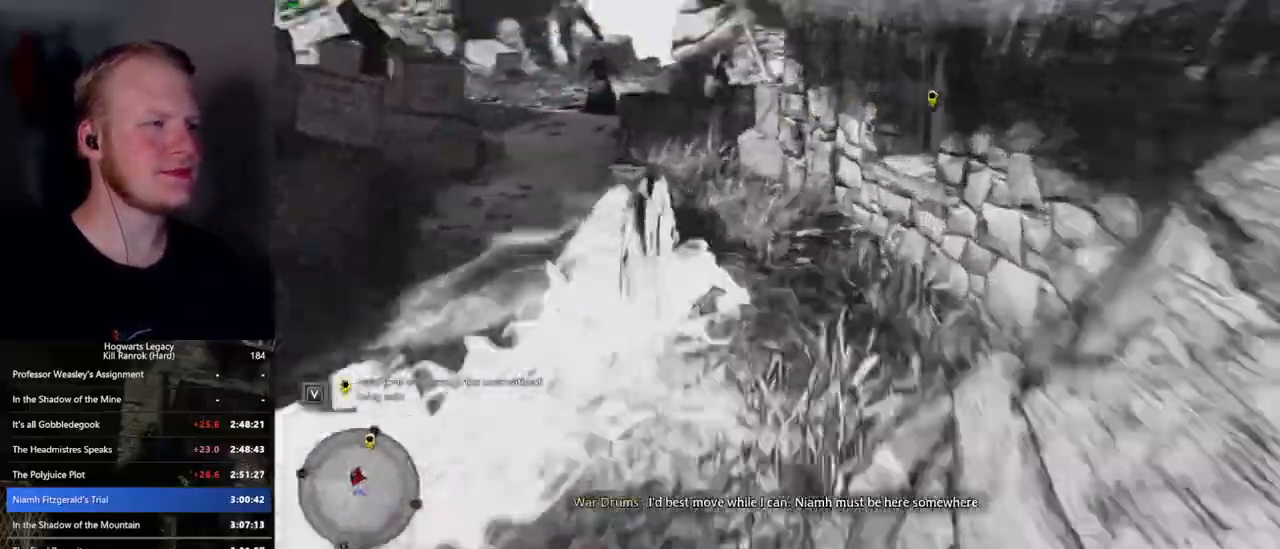
{"keys": ["w"], "mouse": [], "events": []}
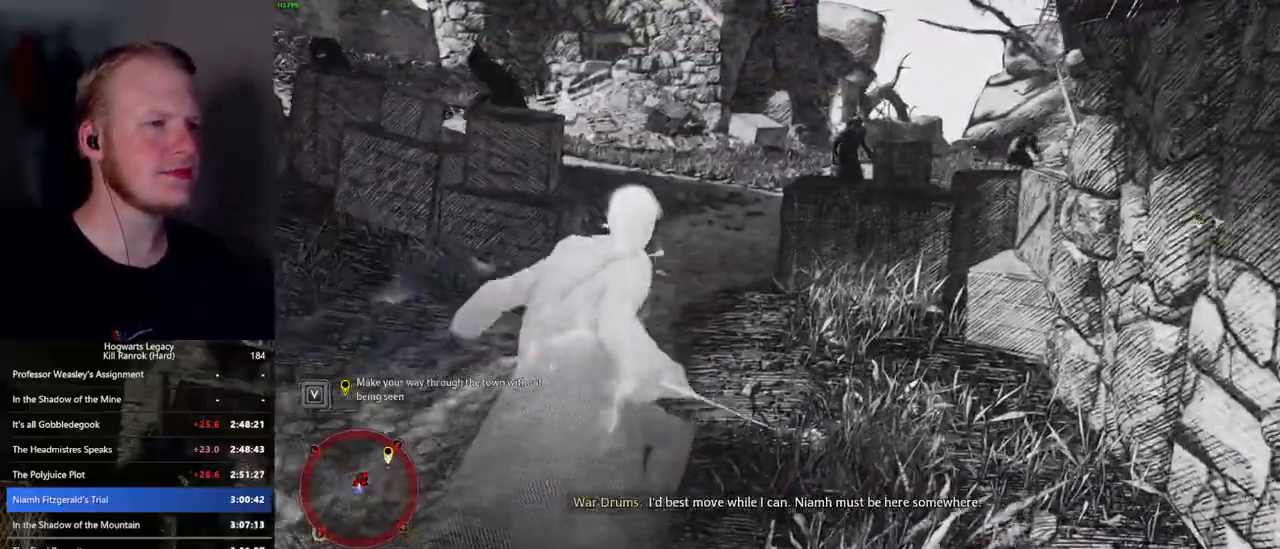
{"keys": ["w"], "mouse": [], "events": []}
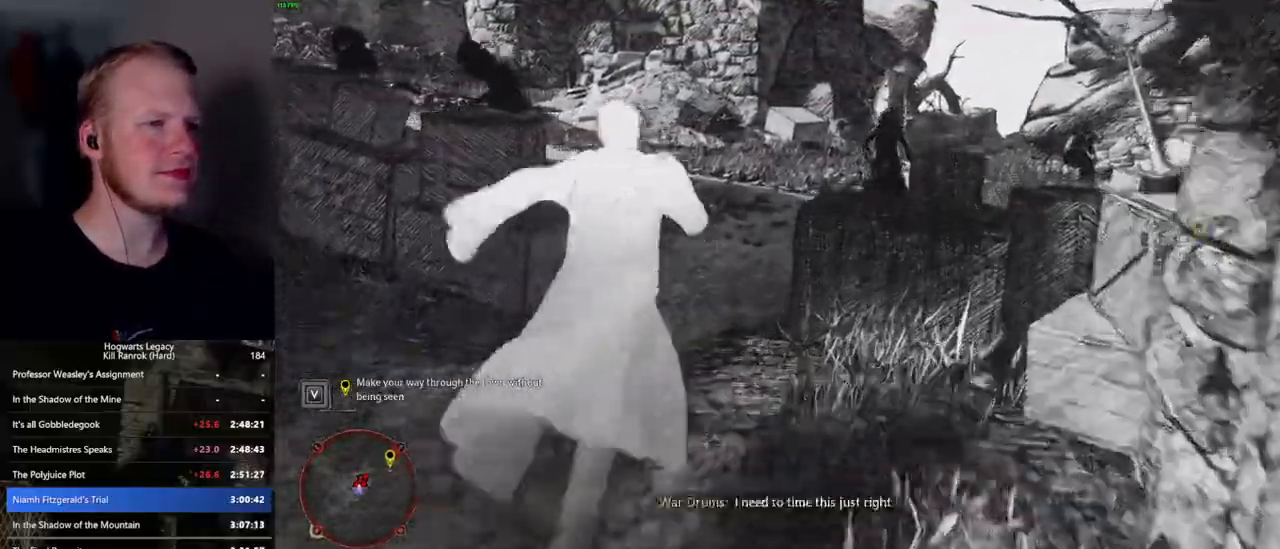
{"keys": ["space", "w"], "mouse": [], "events": [[117, "space", "down"]]}
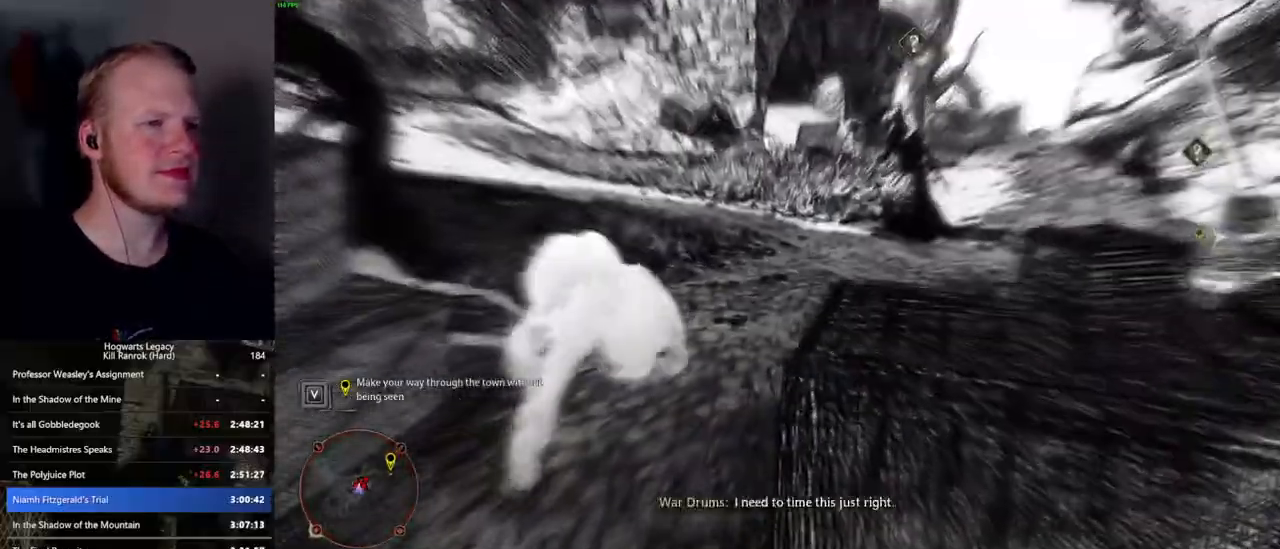
{"keys": ["space", "w"], "mouse": [], "events": []}
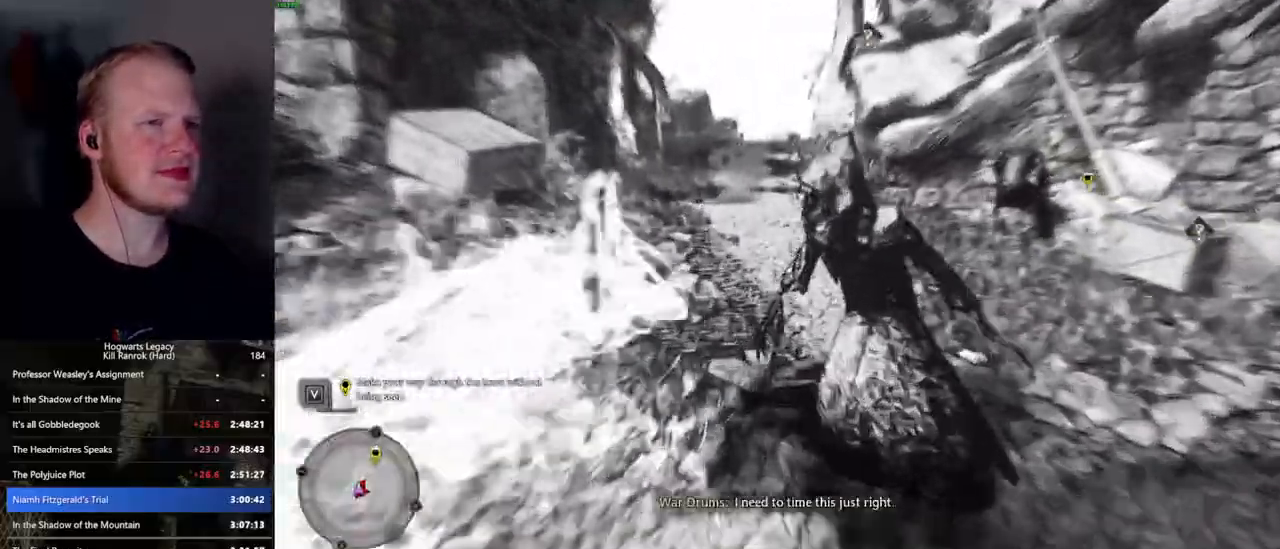
{"keys": ["space", "w"], "mouse": [], "events": [[134, "space", "up"], [434, "space", "down"]]}
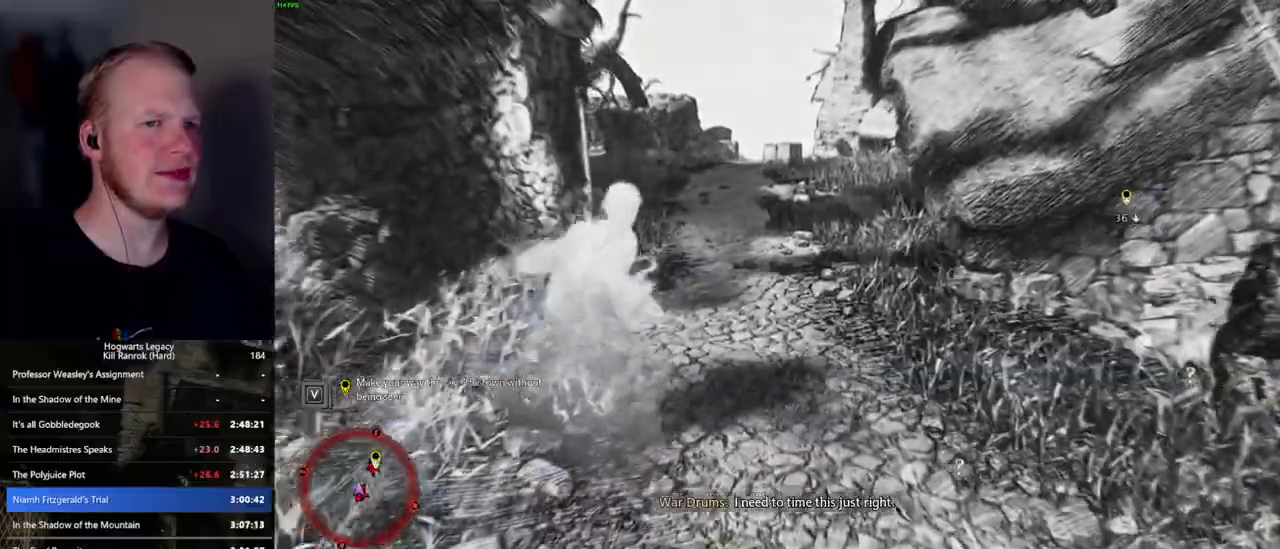
{"keys": ["space", "w"], "mouse": [], "events": []}
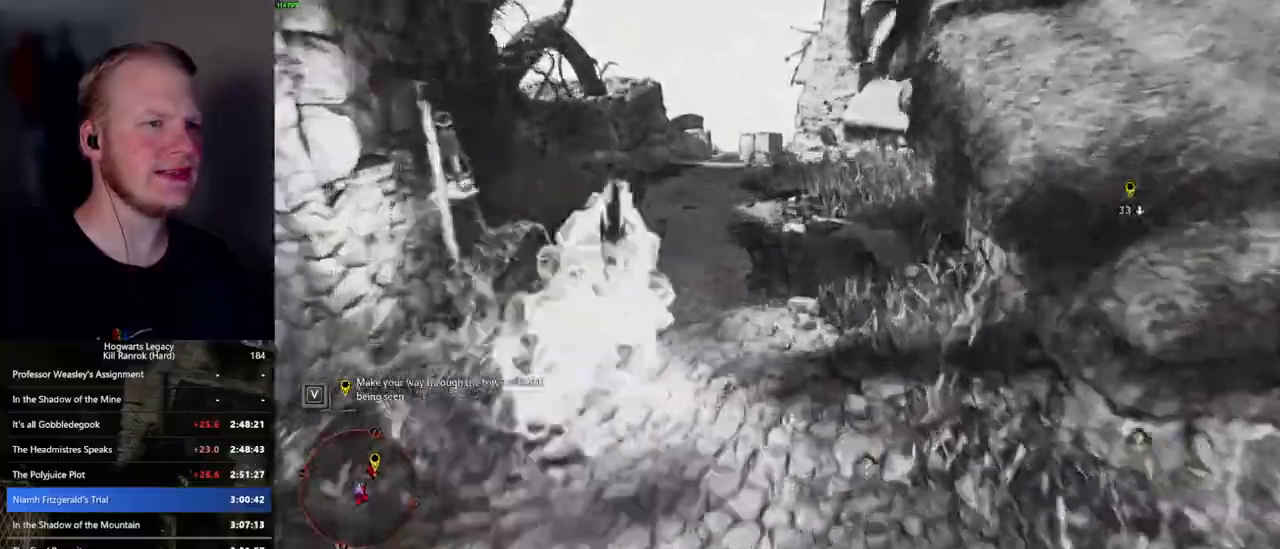
{"keys": ["w"], "mouse": [], "events": [[300, "space", "up"]]}
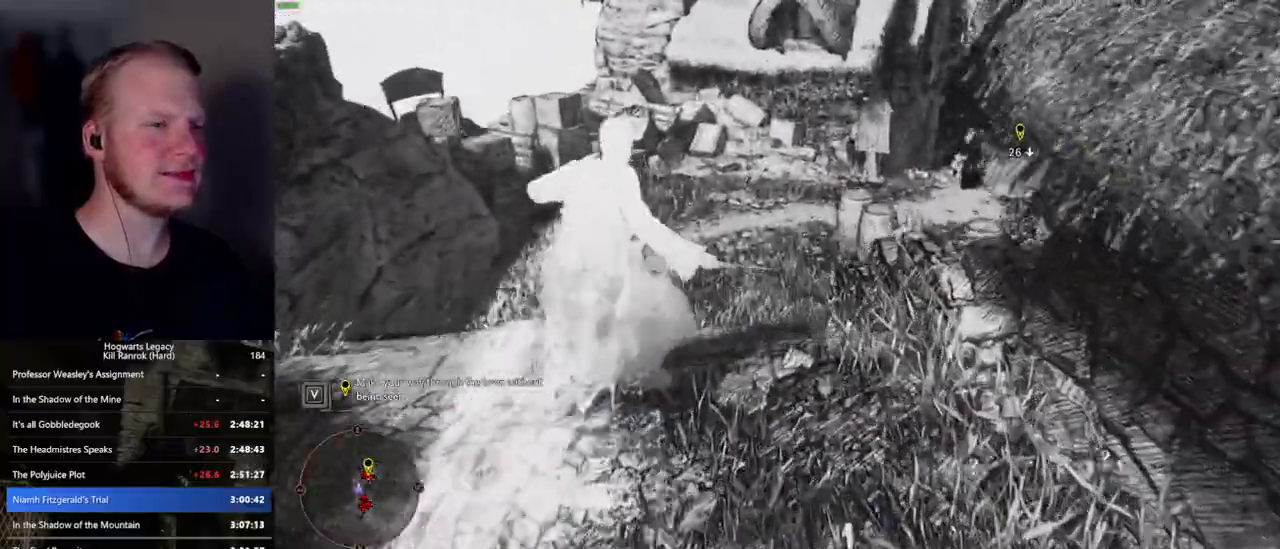
{"keys": ["w"], "mouse": [], "events": []}
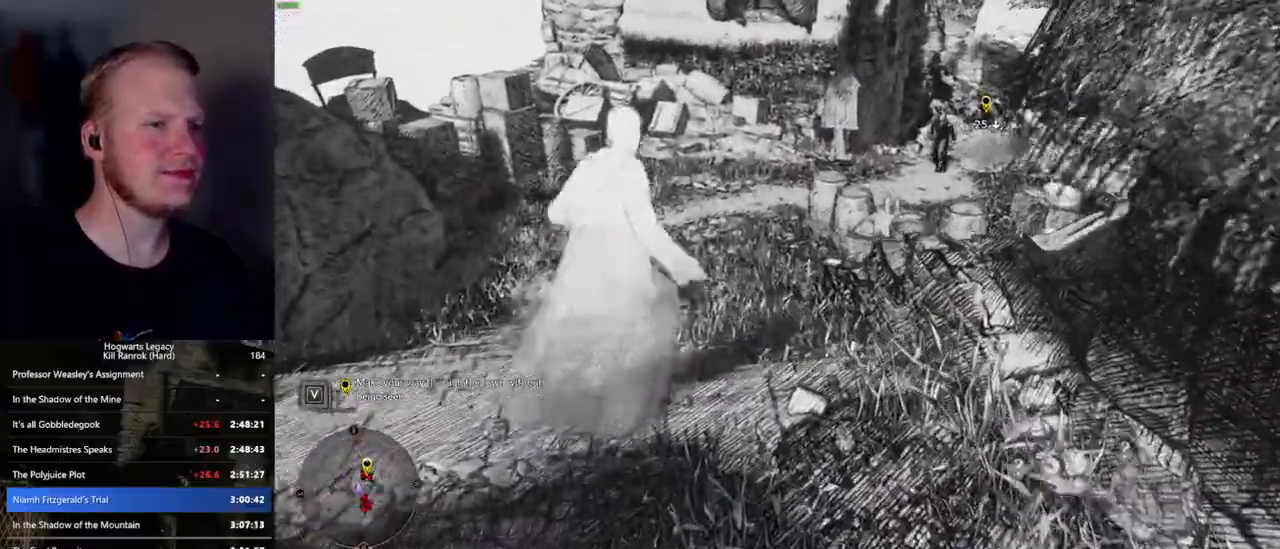
{"keys": ["w"], "mouse": [], "events": []}
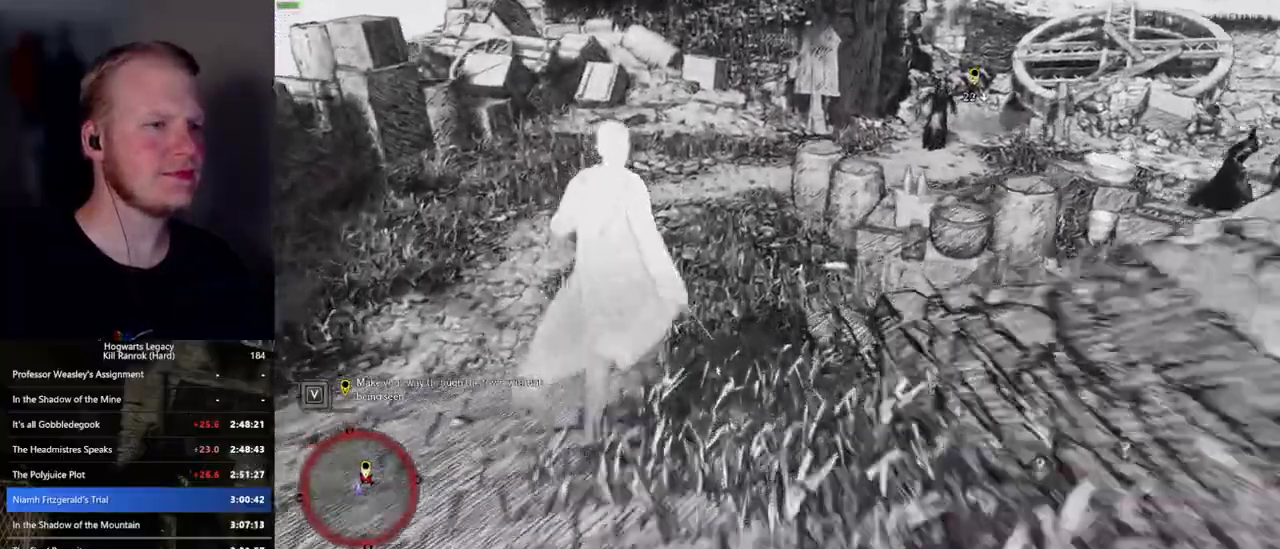
{"keys": ["space", "w"], "mouse": [], "events": [[400, "space", "down"]]}
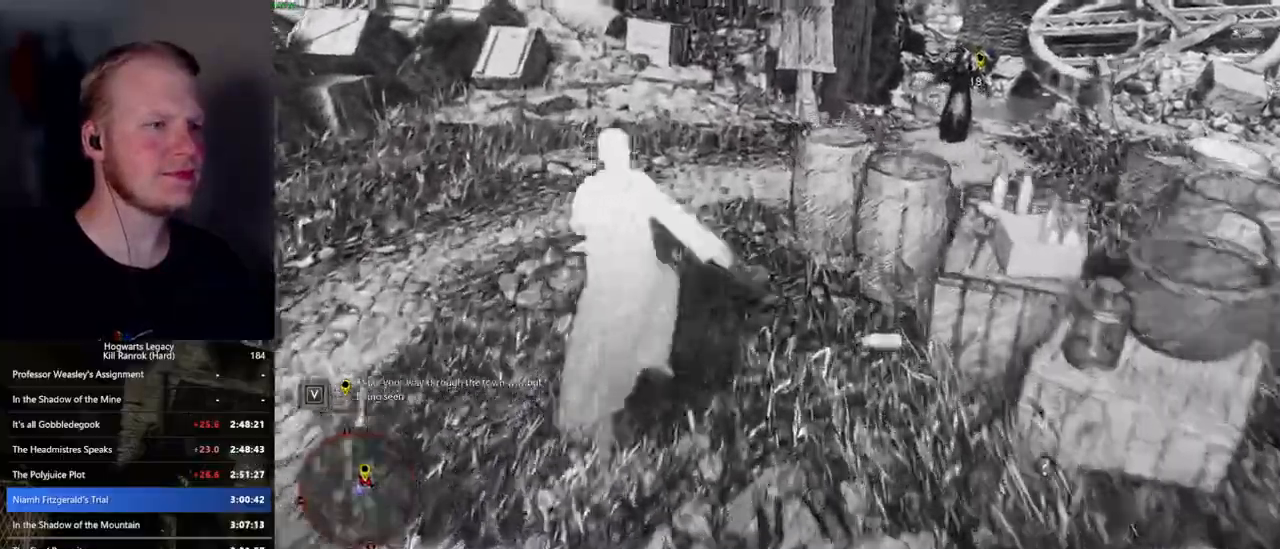
{"keys": ["w"], "mouse": [], "events": [[434, "space", "up"]]}
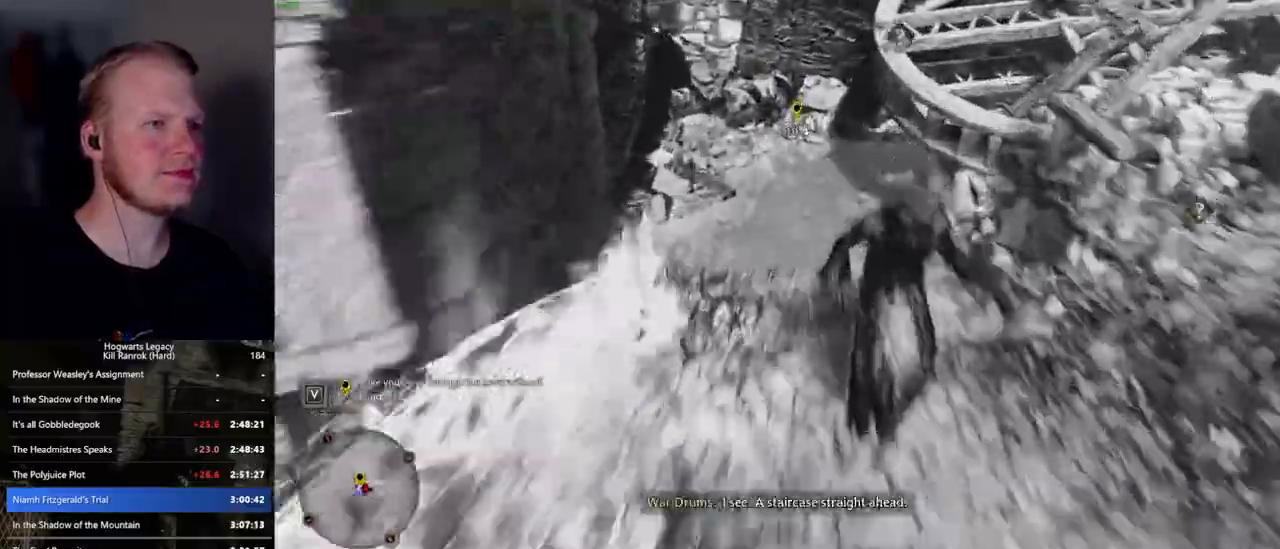
{"keys": ["w"], "mouse": [], "events": []}
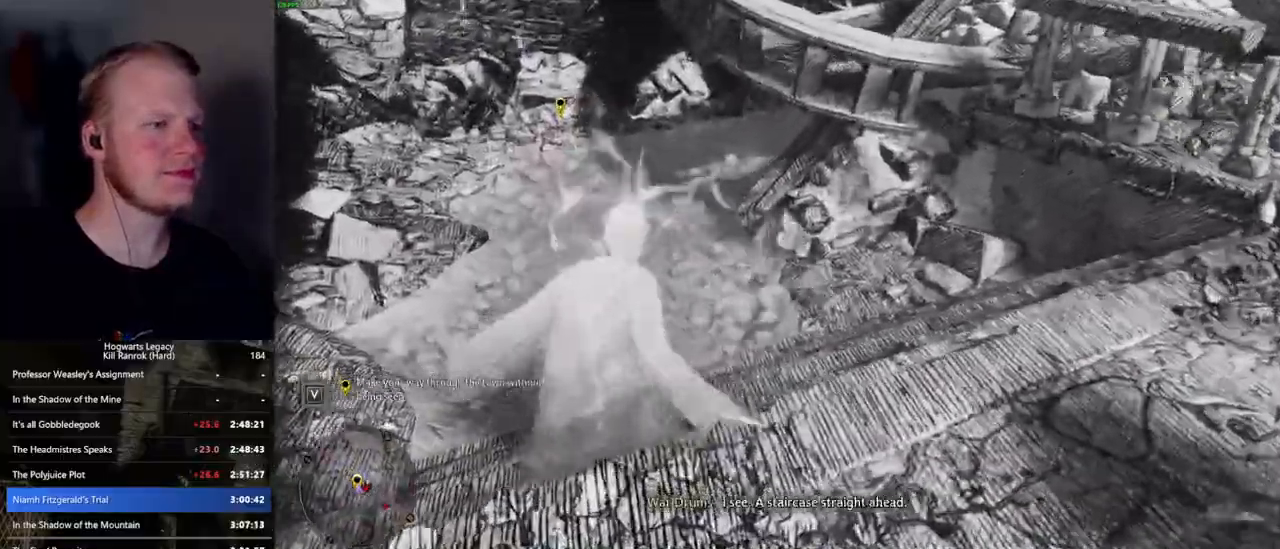
{"keys": ["space", "w"], "mouse": [], "events": [[100, "space", "down"]]}
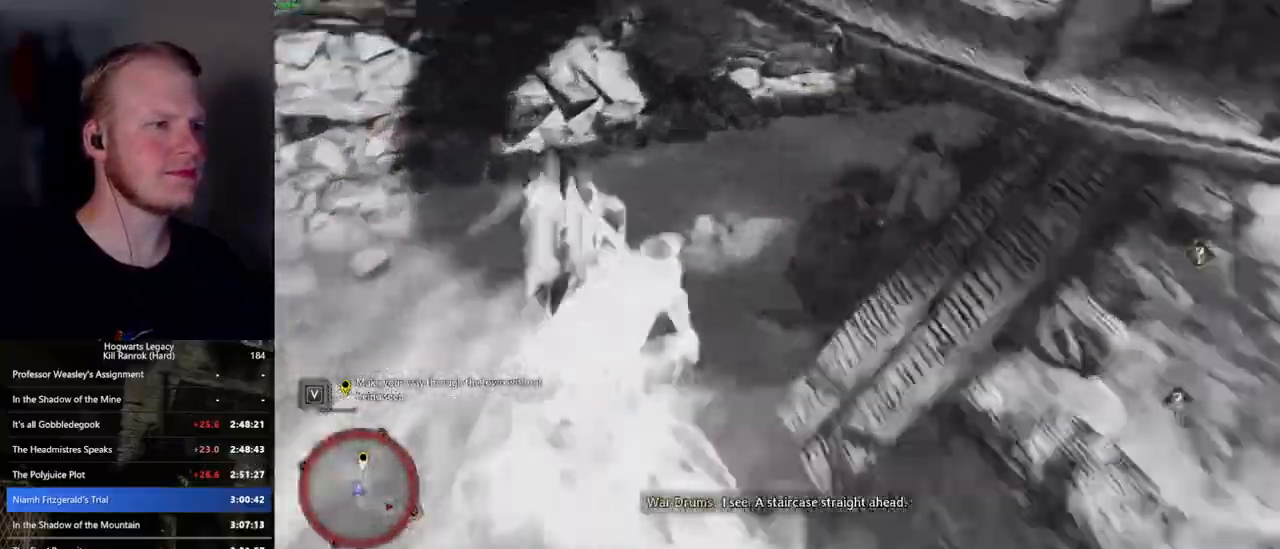
{"keys": ["w"], "mouse": [], "events": [[217, "space", "up"]]}
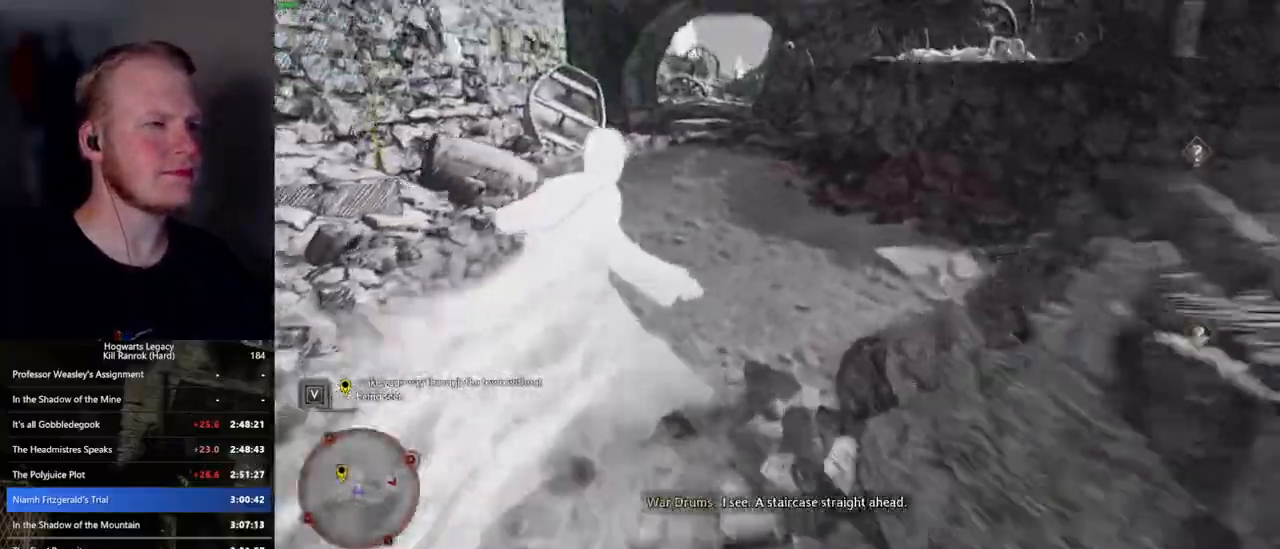
{"keys": ["q"], "mouse": [], "events": [[84, "w", "up"], [117, "q", "down"]]}
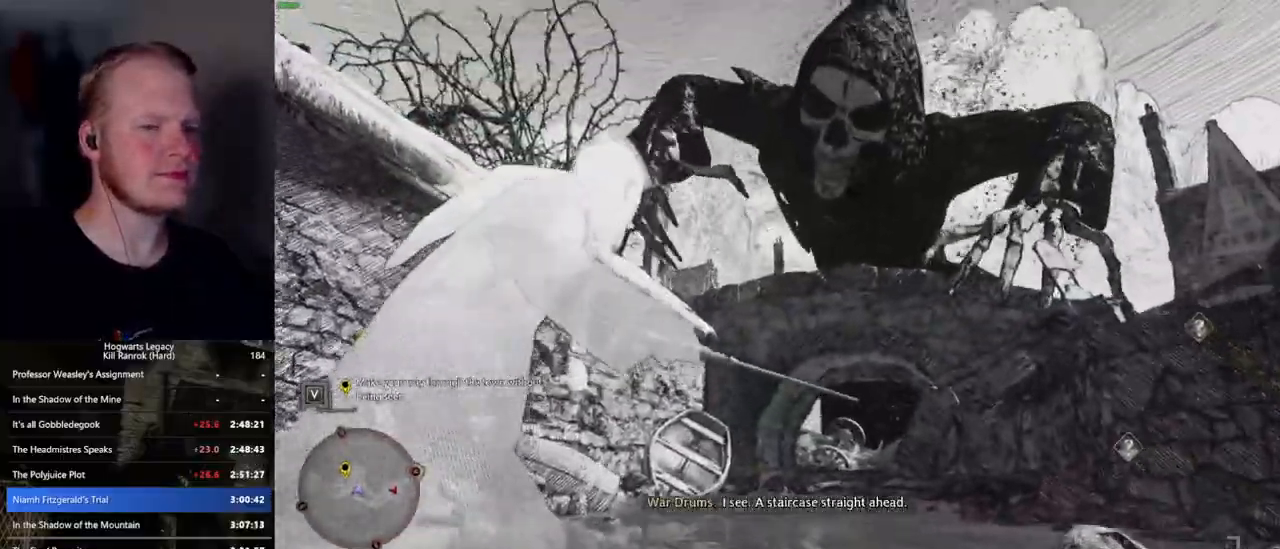
{"keys": ["q"], "mouse": [], "events": []}
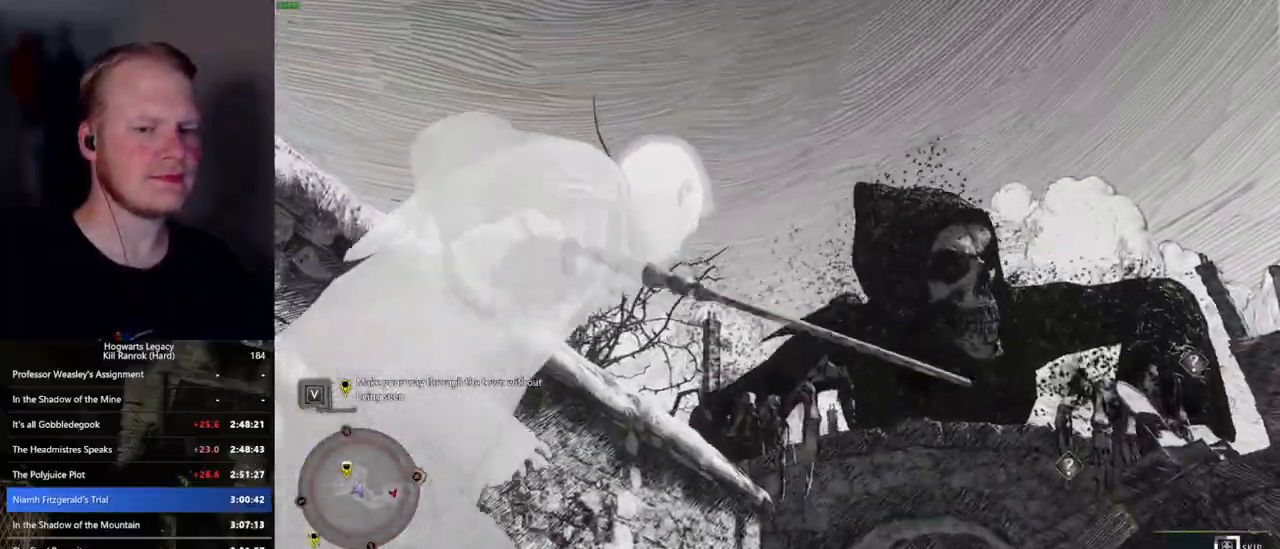
{"keys": ["q"], "mouse": [], "events": []}
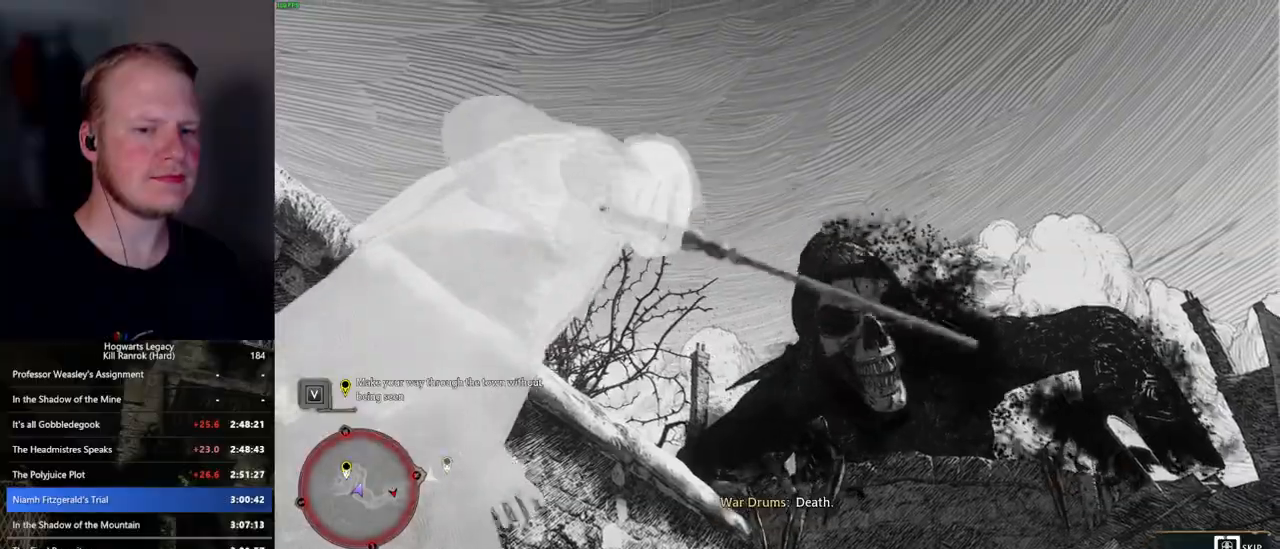
{"keys": ["q"], "mouse": [], "events": []}
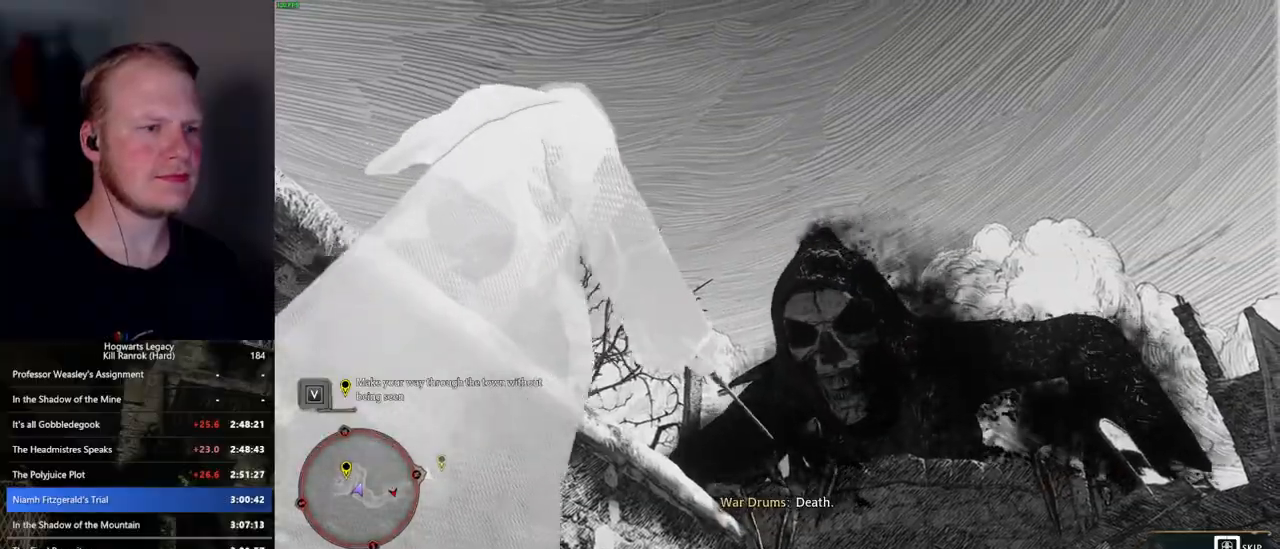
{"keys": ["space", "w"], "mouse": [], "events": [[184, "w", "down"], [250, "q", "up"], [450, "space", "down"]]}